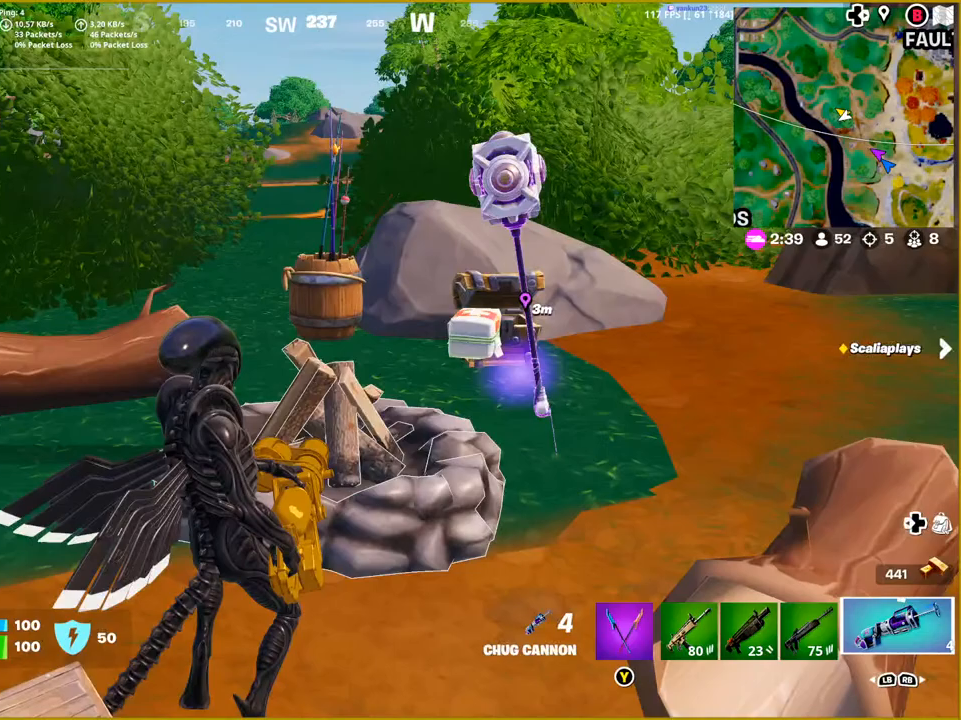
Gameplay with a controller (PlayStation layout); each line is a JSON object with the inputs held at the frame after it. "events" lists button and stick changes between this image and that frame as [ms after this image, input, new state], when the widget could be followed in between.
{"buttons": [], "left_stick": "right", "right_stick": "left", "events": [[50, "right_stick", "left"], [67, "left_stick", "right"]]}
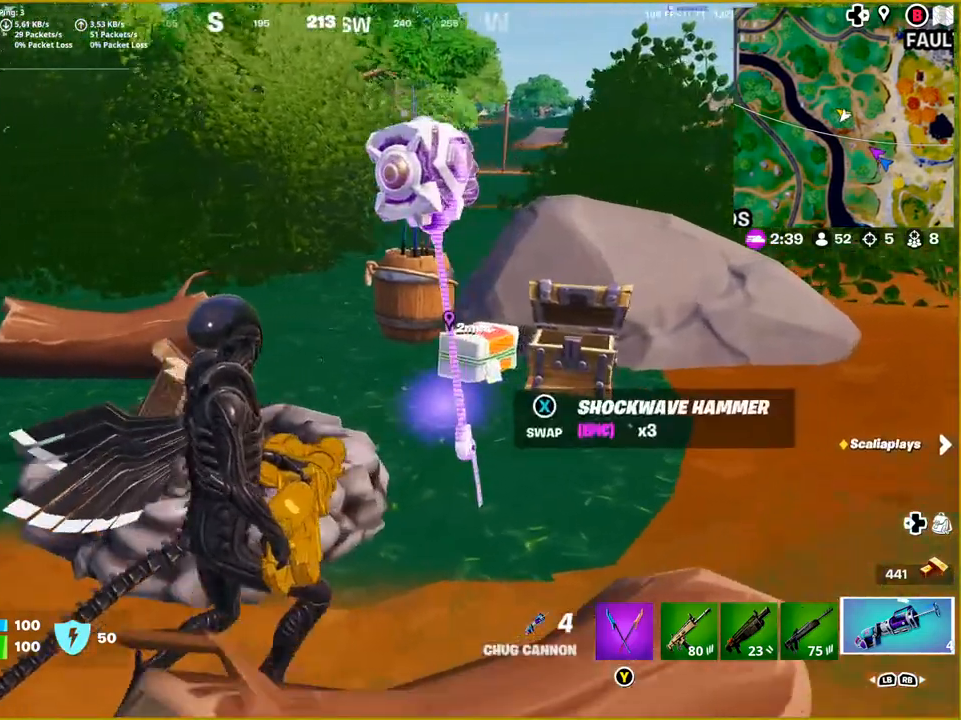
{"buttons": [], "left_stick": "center", "right_stick": "center", "events": [[283, "left_stick", "center"], [433, "right_stick", "center"]]}
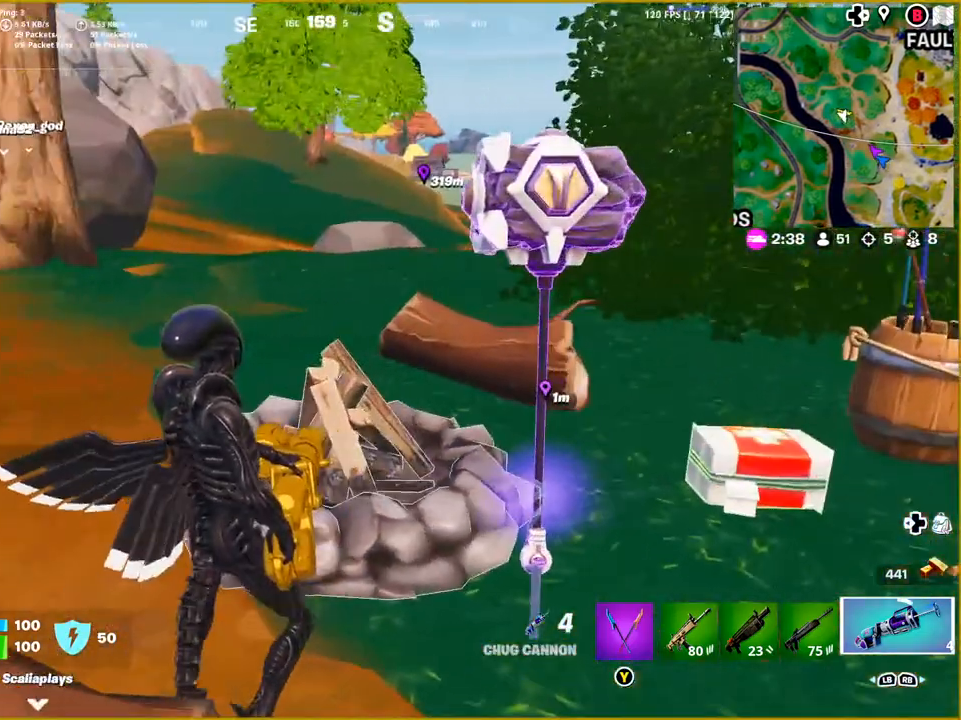
{"buttons": ["L1"], "left_stick": "center", "right_stick": "center", "events": [[383, "L1", "down"]]}
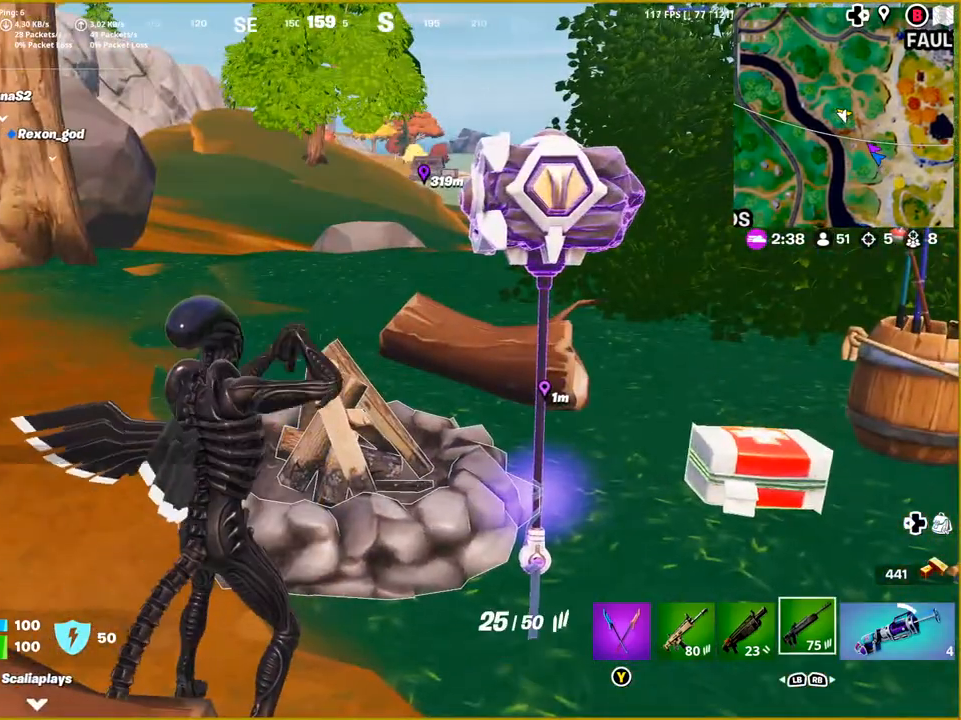
{"buttons": [], "left_stick": "down-right", "right_stick": "center", "events": [[17, "L1", "up"], [217, "left_stick", "down-right"]]}
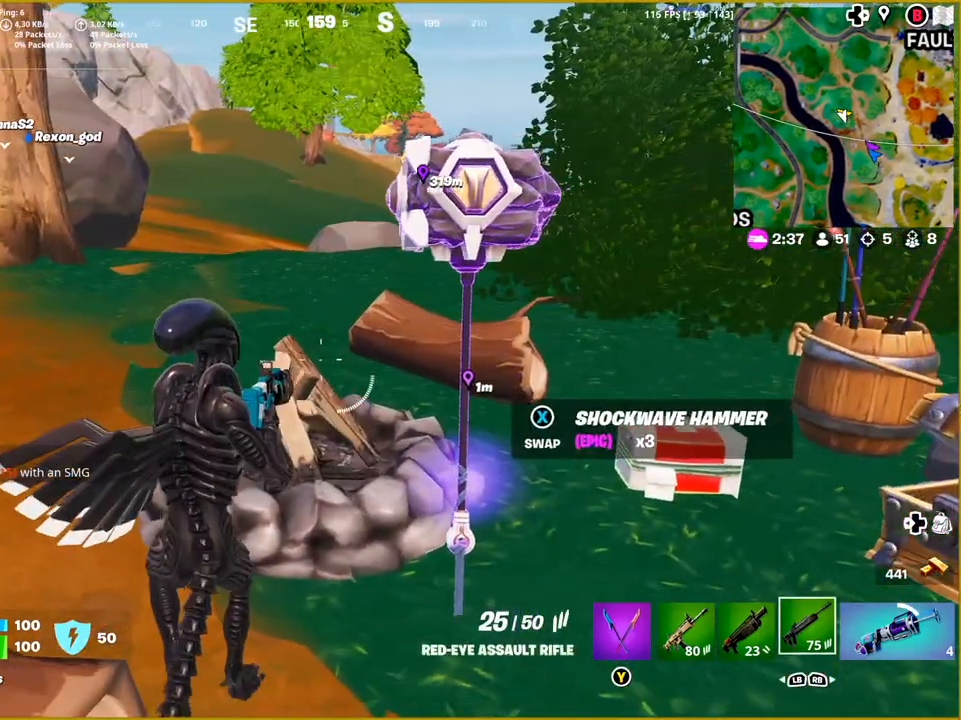
{"buttons": [], "left_stick": "center", "right_stick": "center", "events": [[50, "left_stick", "center"], [100, "L1", "down"], [200, "L1", "up"]]}
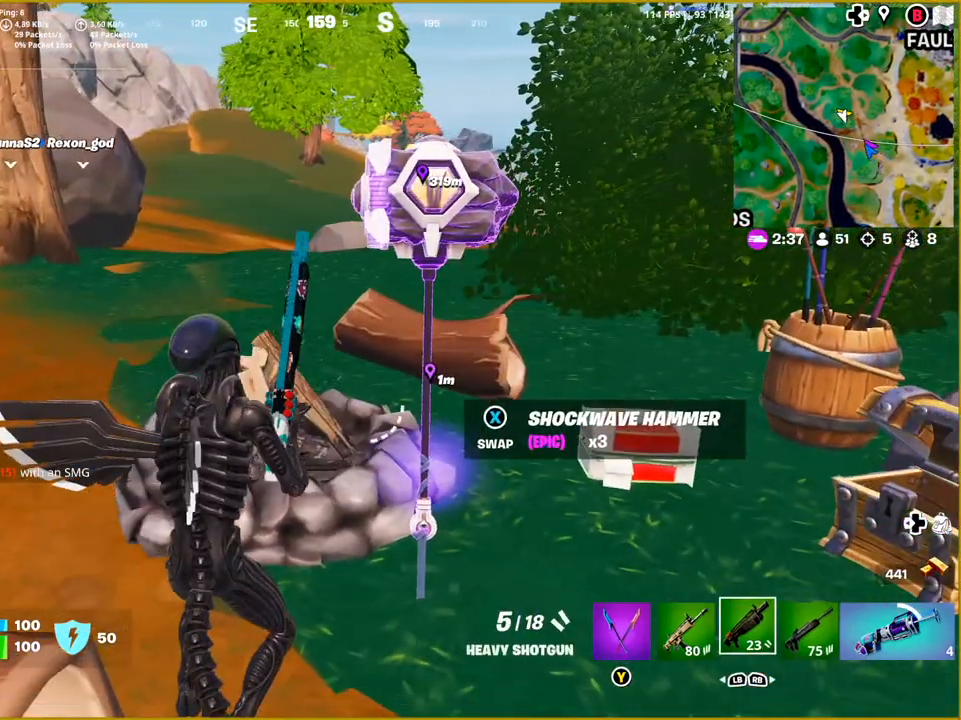
{"buttons": [], "left_stick": "center", "right_stick": "center", "events": []}
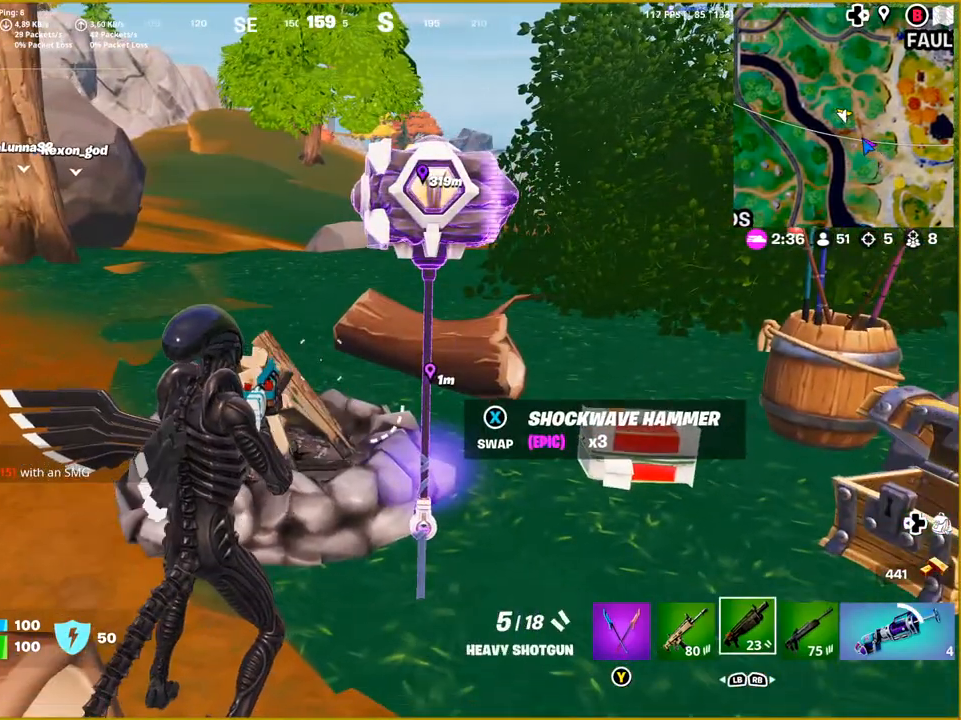
{"buttons": [], "left_stick": "center", "right_stick": "center", "events": []}
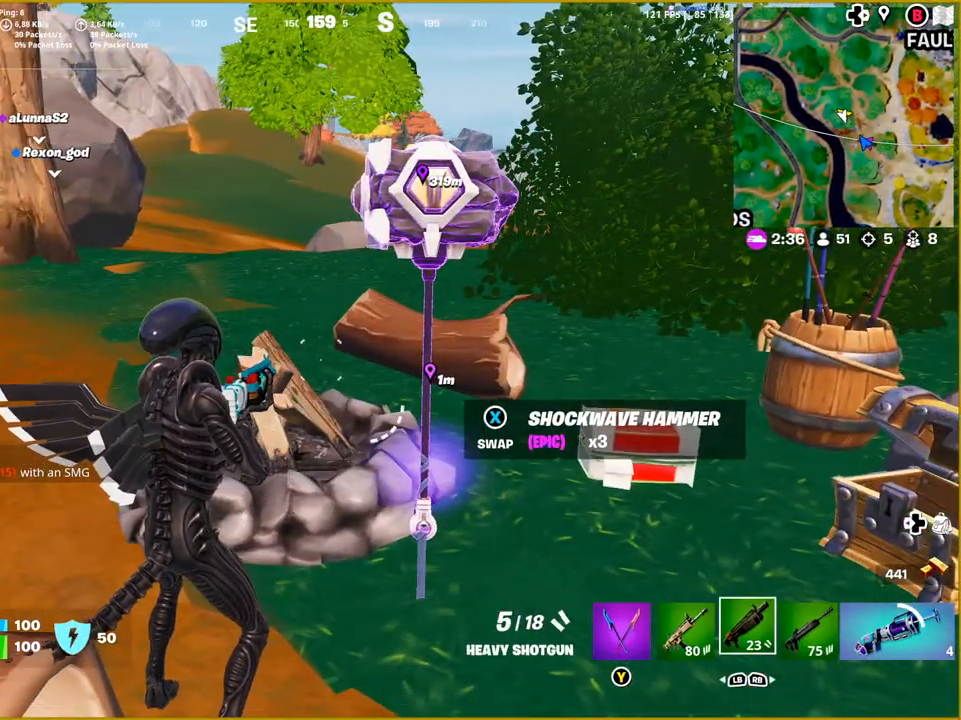
{"buttons": [], "left_stick": "center", "right_stick": "center", "events": []}
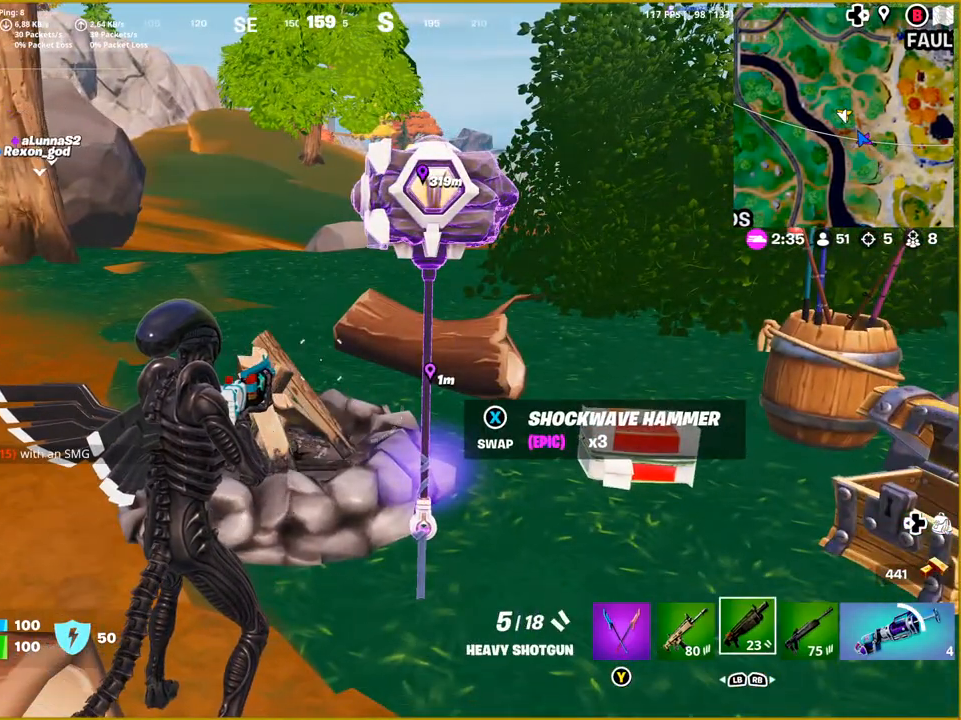
{"buttons": [], "left_stick": "right", "right_stick": "center", "events": [[483, "left_stick", "right"]]}
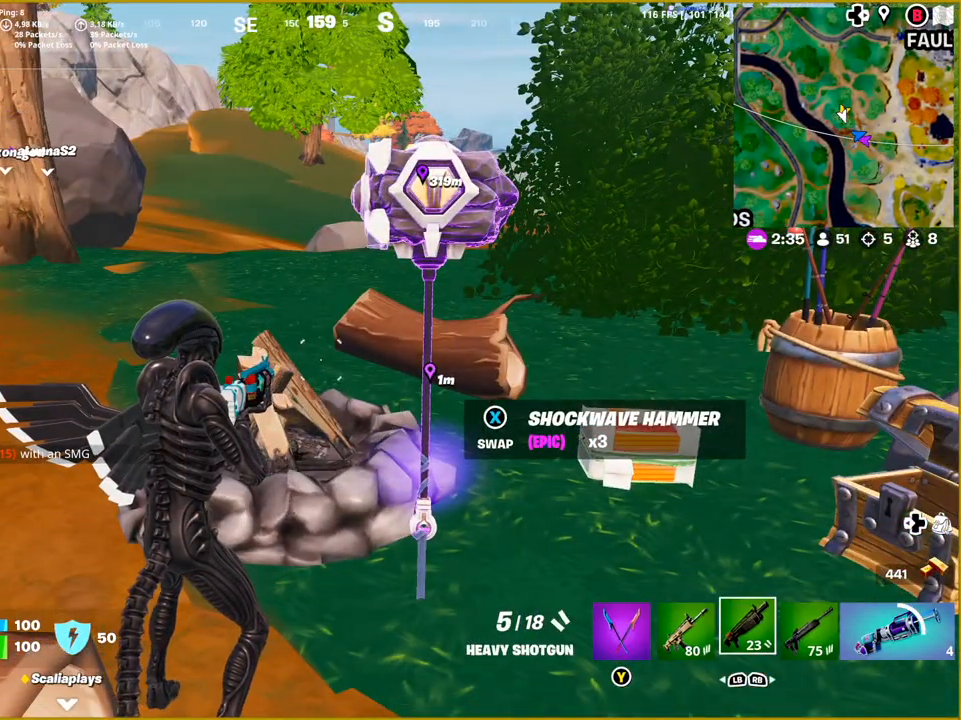
{"buttons": [], "left_stick": "center", "right_stick": "center", "events": [[217, "left_stick", "center"]]}
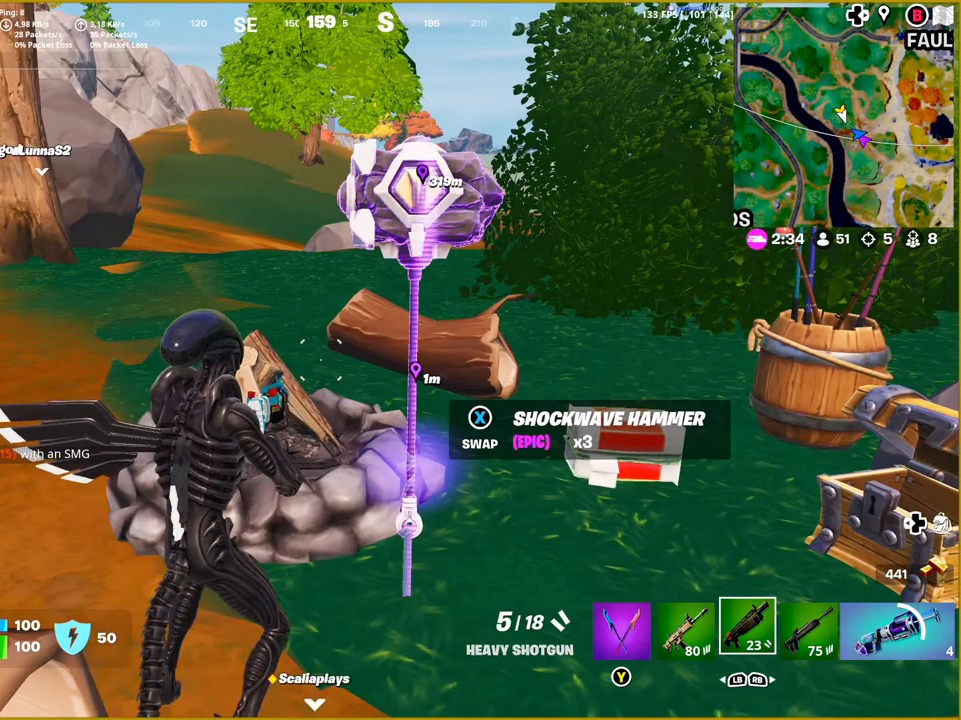
{"buttons": [], "left_stick": "center", "right_stick": "center", "events": []}
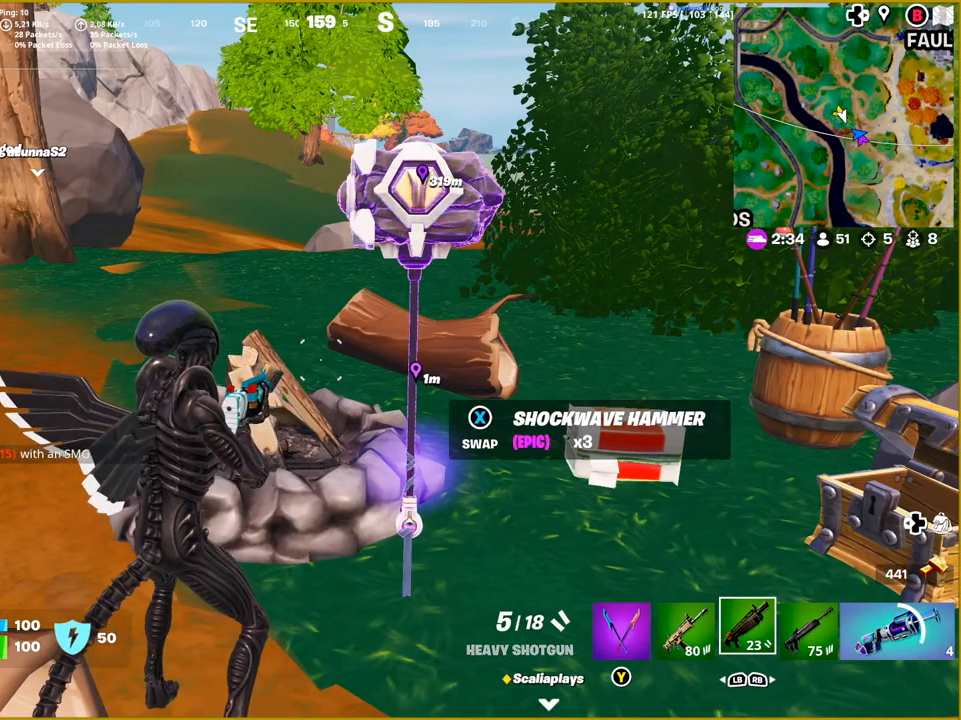
{"buttons": [], "left_stick": "center", "right_stick": "center", "events": [[33, "left_stick", "right"], [417, "left_stick", "center"]]}
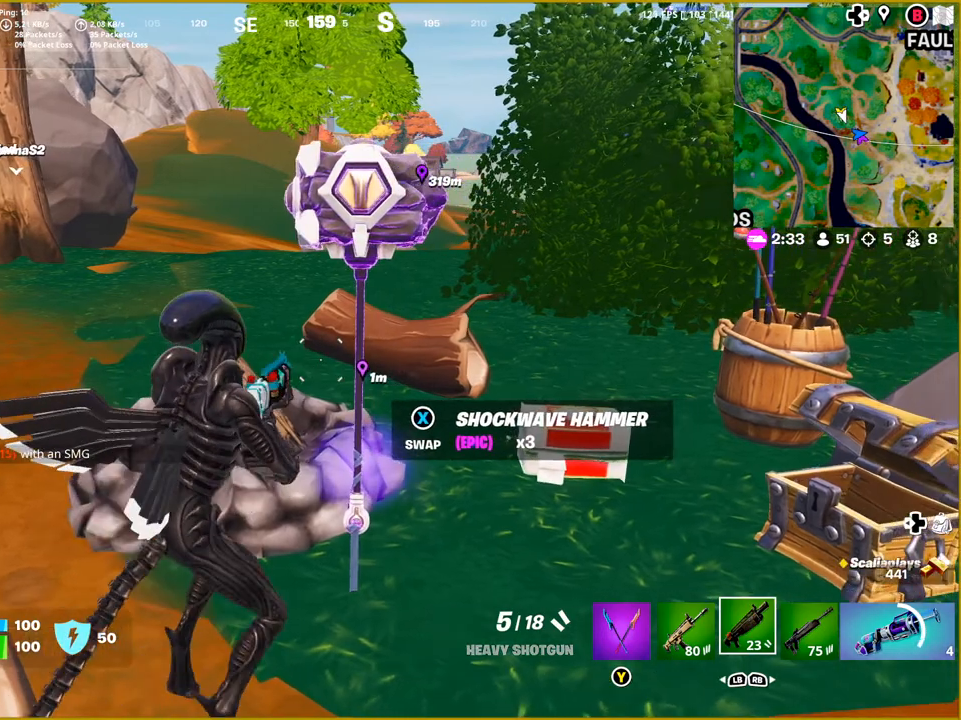
{"buttons": [], "left_stick": "center", "right_stick": "center", "events": []}
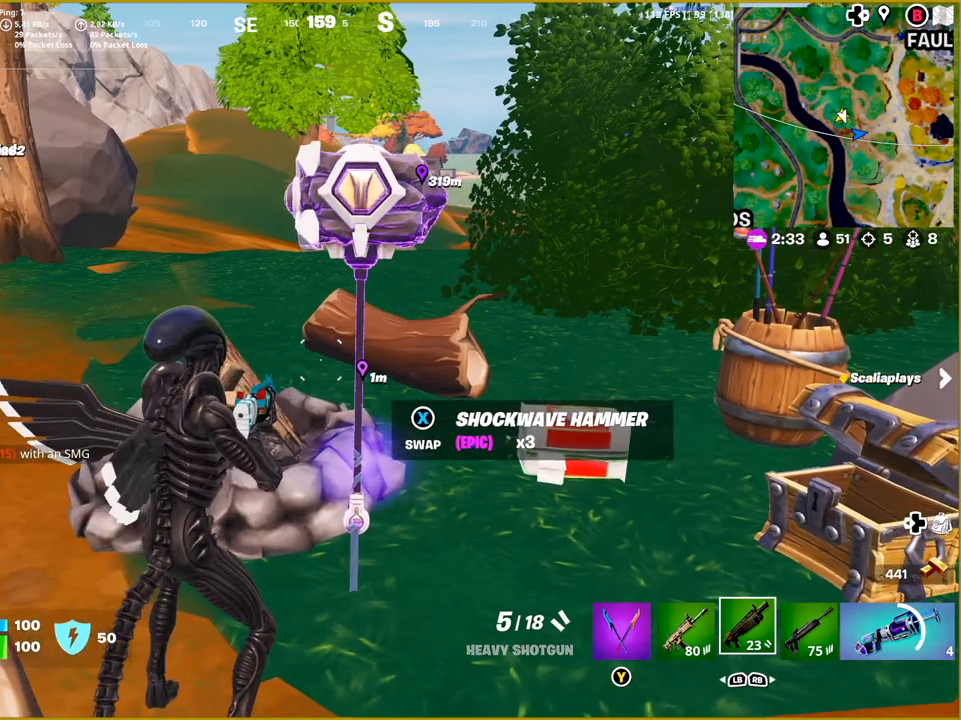
{"buttons": [], "left_stick": "center", "right_stick": "center", "events": [[150, "right_stick", "right"], [300, "right_stick", "center"]]}
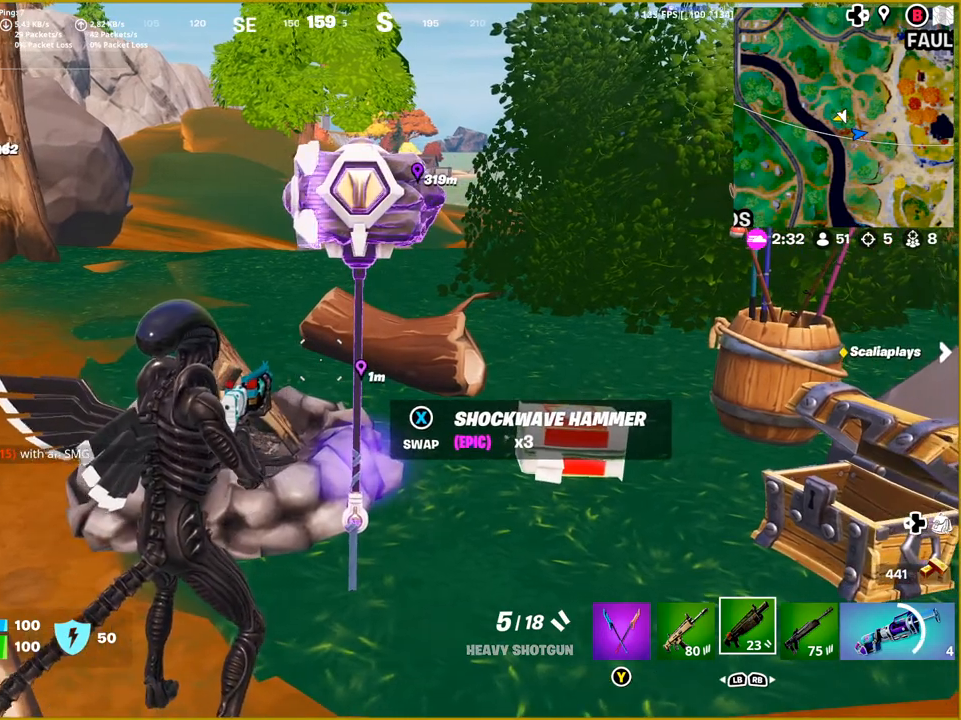
{"buttons": [], "left_stick": "center", "right_stick": "center", "events": []}
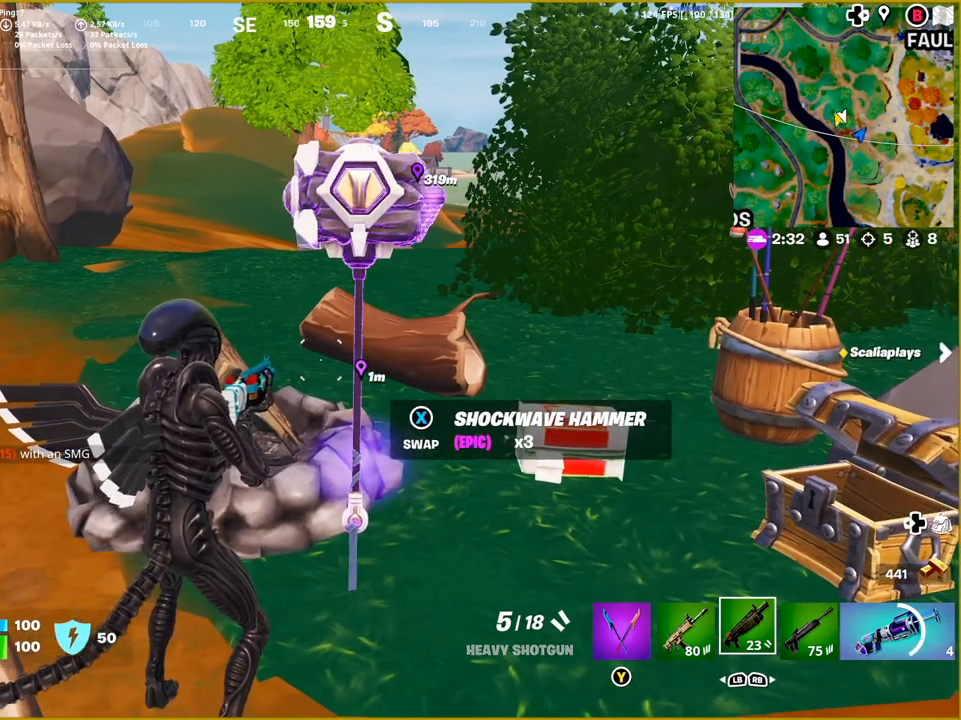
{"buttons": [], "left_stick": "center", "right_stick": "center", "events": [[167, "SQUARE", "down"], [250, "SQUARE", "up"]]}
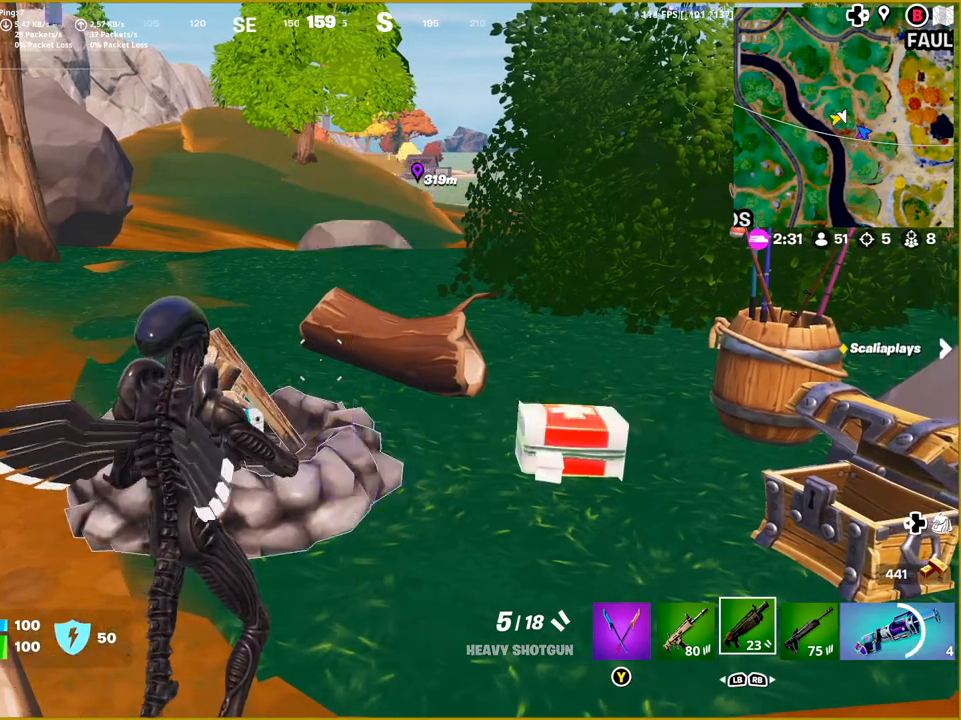
{"buttons": [], "left_stick": "center", "right_stick": "center", "events": []}
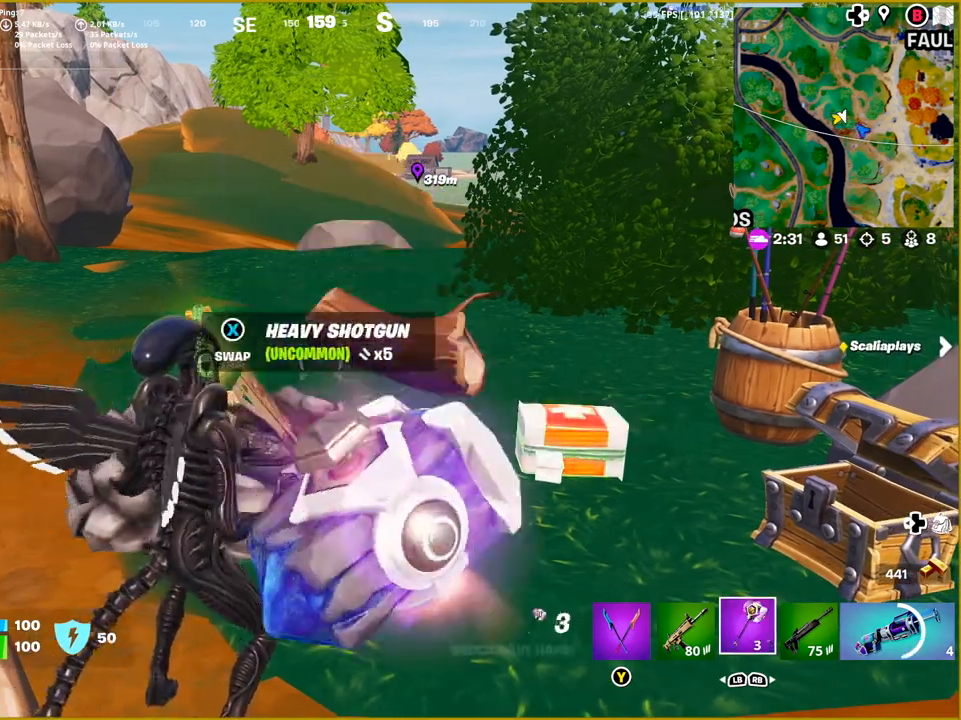
{"buttons": [], "left_stick": "down-right", "right_stick": "right", "events": [[283, "left_stick", "down-right"], [333, "right_stick", "right"]]}
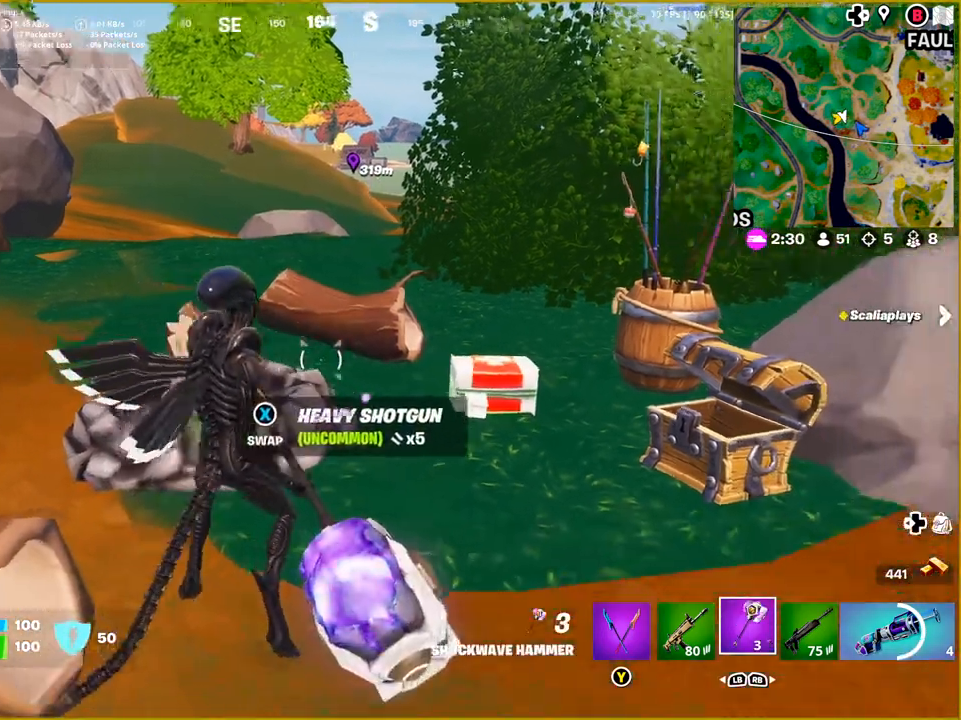
{"buttons": [], "left_stick": "right", "right_stick": "right", "events": [[467, "left_stick", "right"]]}
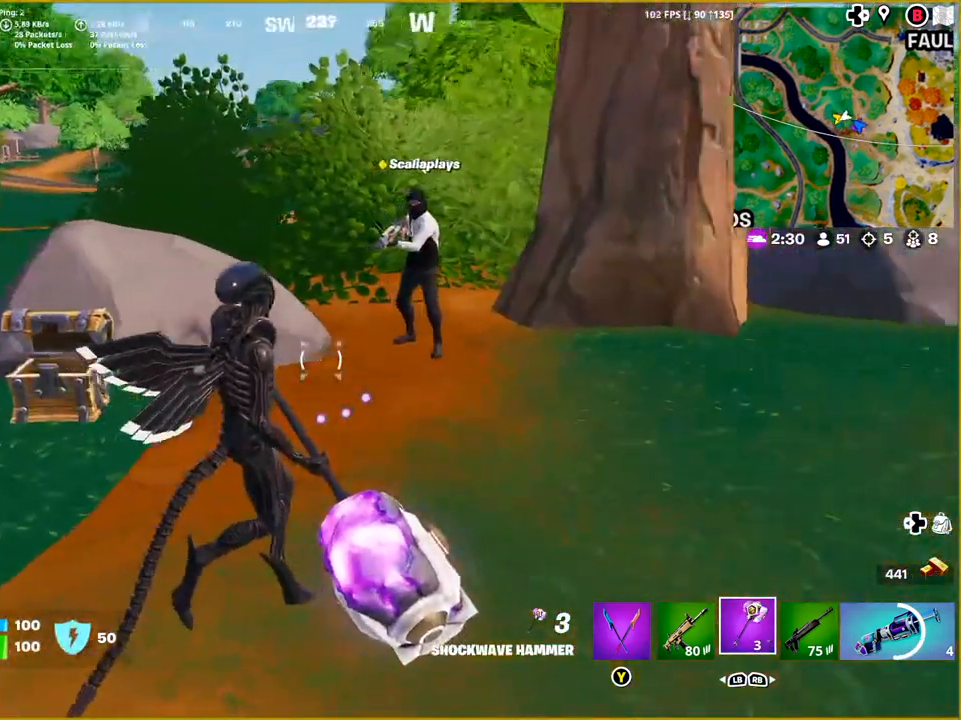
{"buttons": ["DPAD_LEFT"], "left_stick": "center", "right_stick": "center", "events": [[100, "right_stick", "center"], [133, "left_stick", "center"], [467, "DPAD_LEFT", "down"]]}
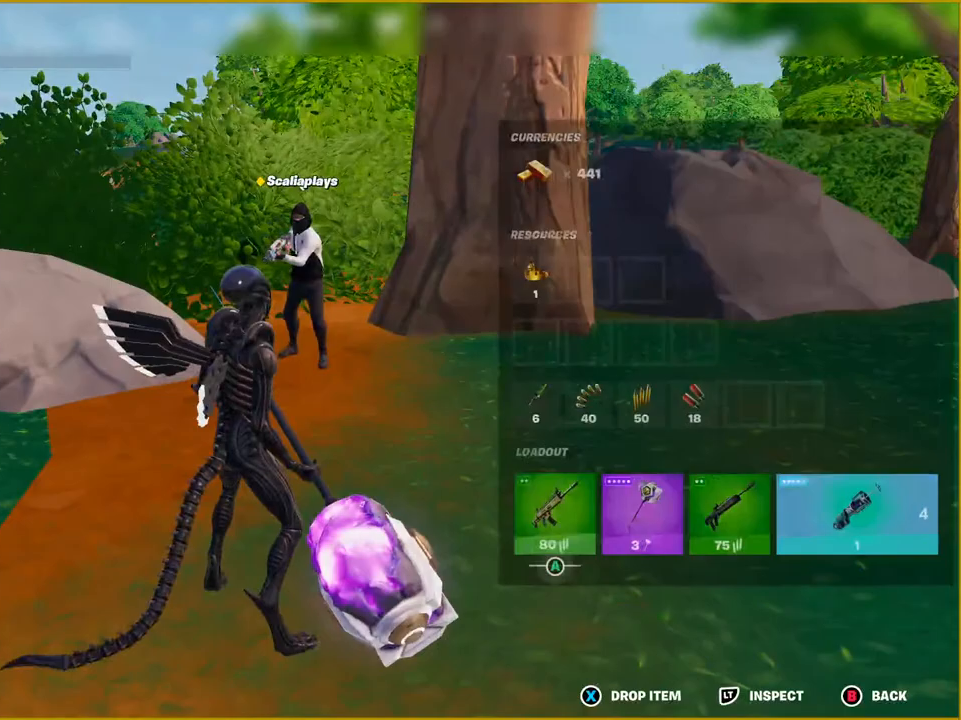
{"buttons": [], "left_stick": "center", "right_stick": "center", "events": [[50, "DPAD_LEFT", "up"], [250, "DPAD_RIGHT", "down"], [350, "DPAD_RIGHT", "up"]]}
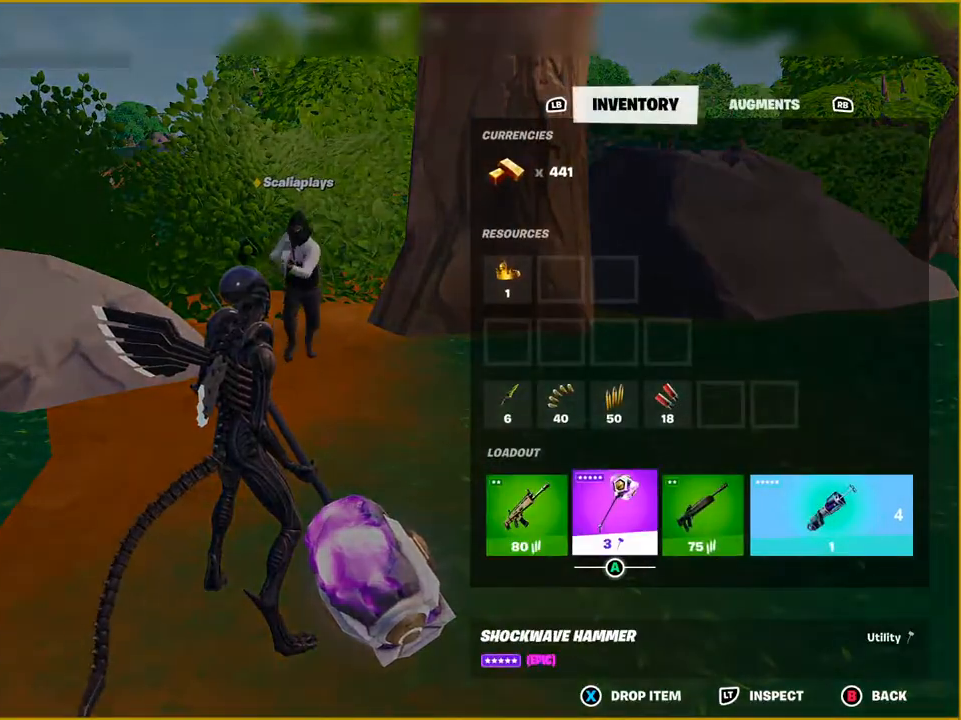
{"buttons": ["CROSS"], "left_stick": "center", "right_stick": "center", "events": [[83, "DPAD_RIGHT", "down"], [217, "CROSS", "down"], [217, "DPAD_RIGHT", "up"], [317, "CROSS", "up"], [367, "DPAD_LEFT", "down"], [433, "CROSS", "down"], [483, "DPAD_LEFT", "up"]]}
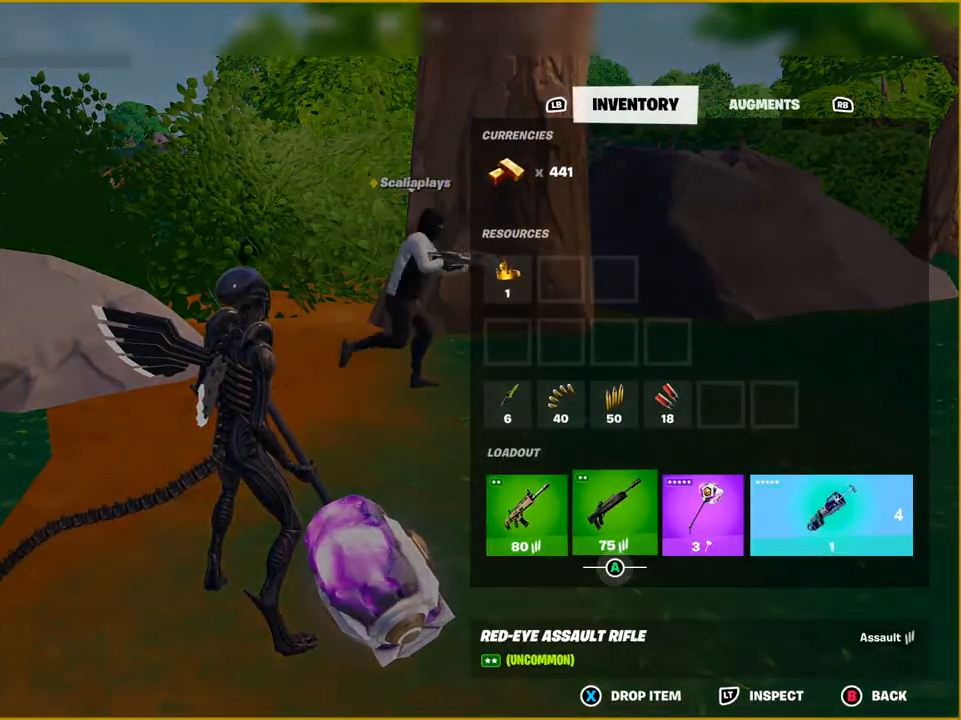
{"buttons": [], "left_stick": "up-right", "right_stick": "center", "events": [[50, "CROSS", "up"], [183, "CIRCLE", "down"], [283, "CIRCLE", "up"], [433, "left_stick", "up-right"]]}
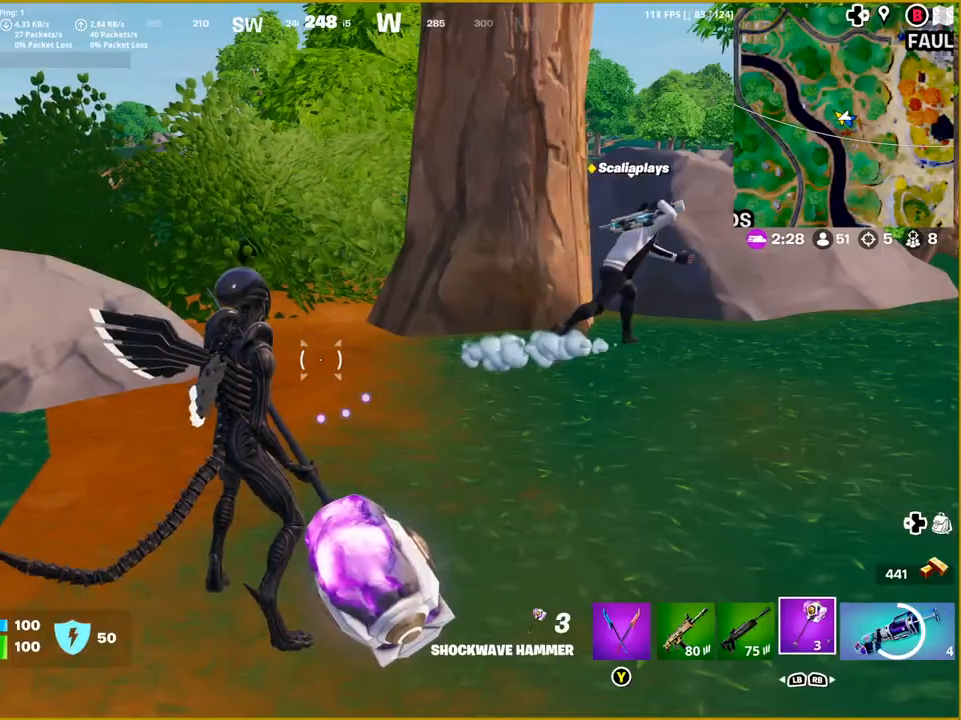
{"buttons": ["L1"], "left_stick": "up-right", "right_stick": "right", "events": [[167, "right_stick", "right"], [500, "L1", "down"]]}
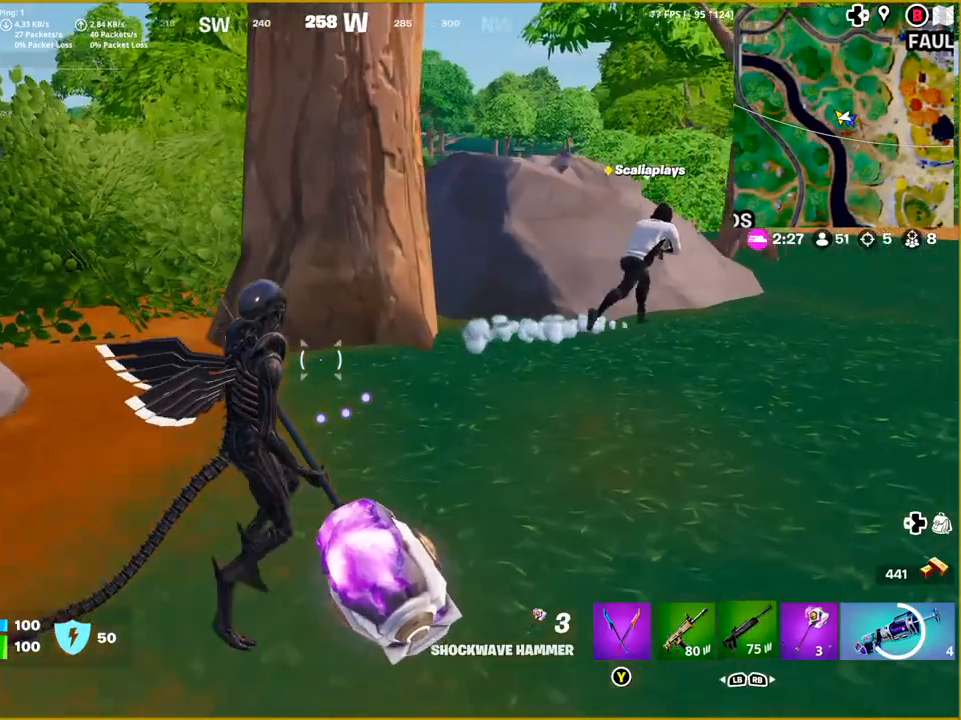
{"buttons": ["L1"], "left_stick": "up-right", "right_stick": "right", "events": [[150, "L1", "up"], [500, "L1", "down"]]}
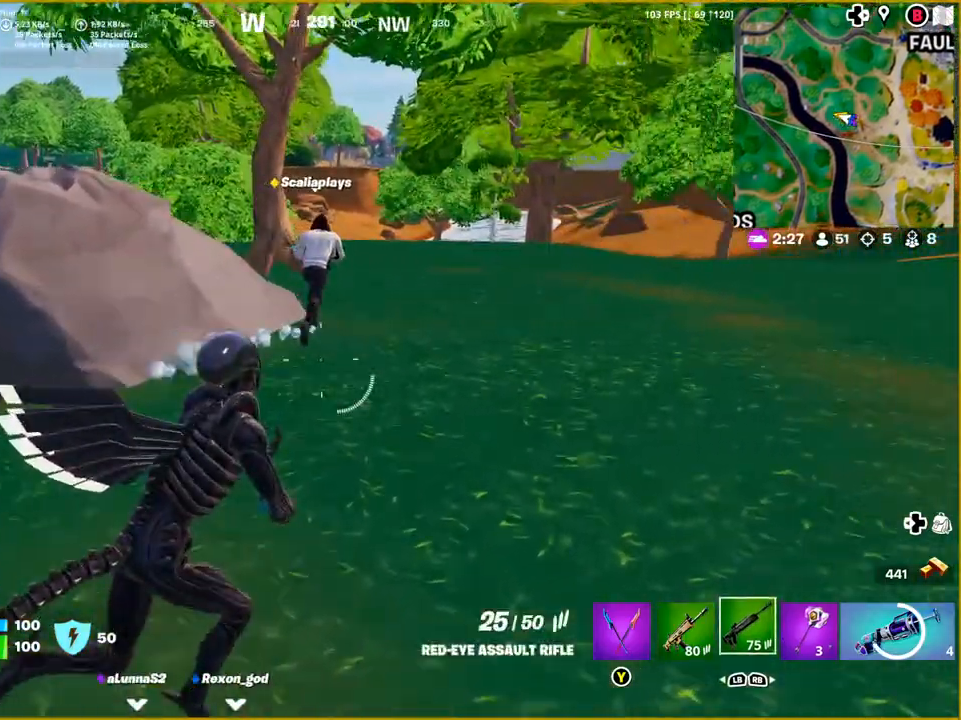
{"buttons": [], "left_stick": "up-right", "right_stick": "right", "events": [[183, "L1", "up"]]}
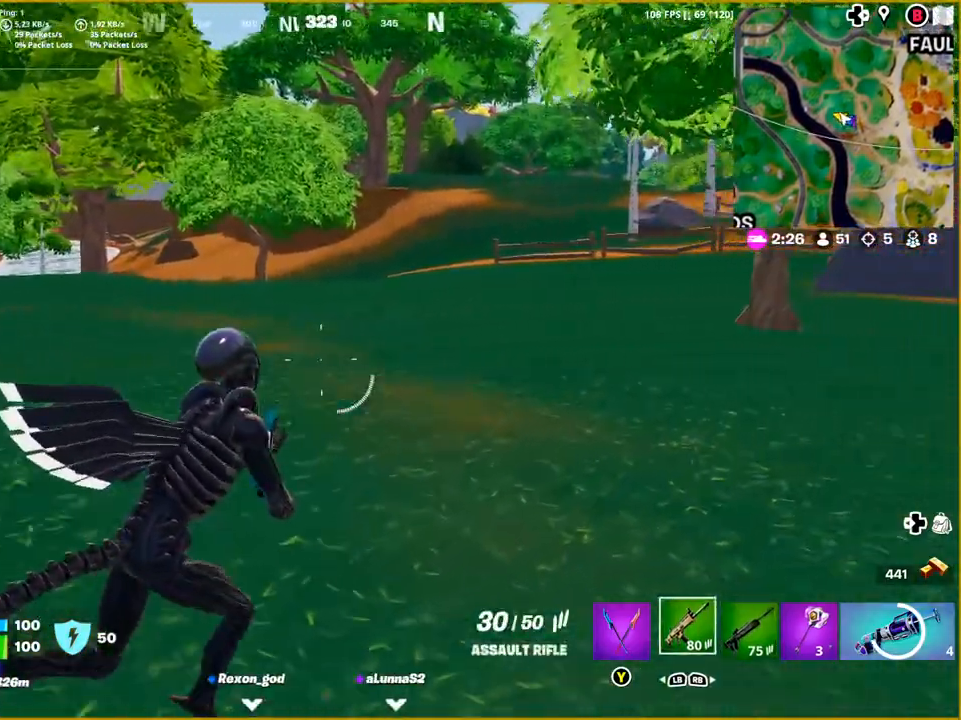
{"buttons": [], "left_stick": "up-right", "right_stick": "center", "events": [[317, "right_stick", "center"]]}
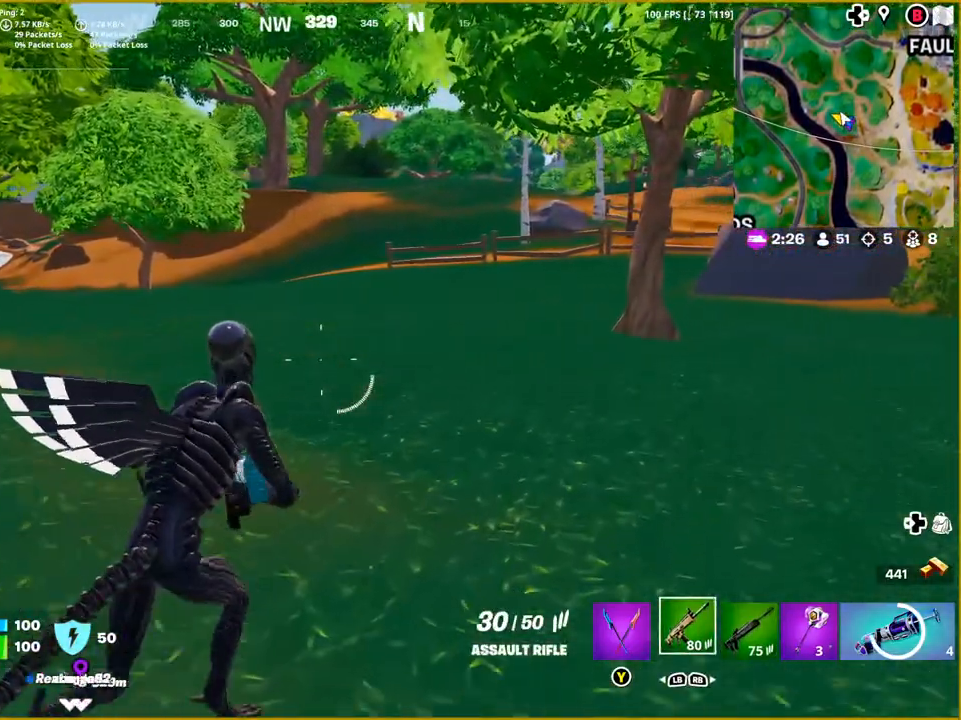
{"buttons": ["R1"], "left_stick": "up", "right_stick": "left", "events": [[150, "right_stick", "left"], [267, "R1", "down"], [367, "left_stick", "up"], [400, "R1", "up"], [467, "R1", "down"]]}
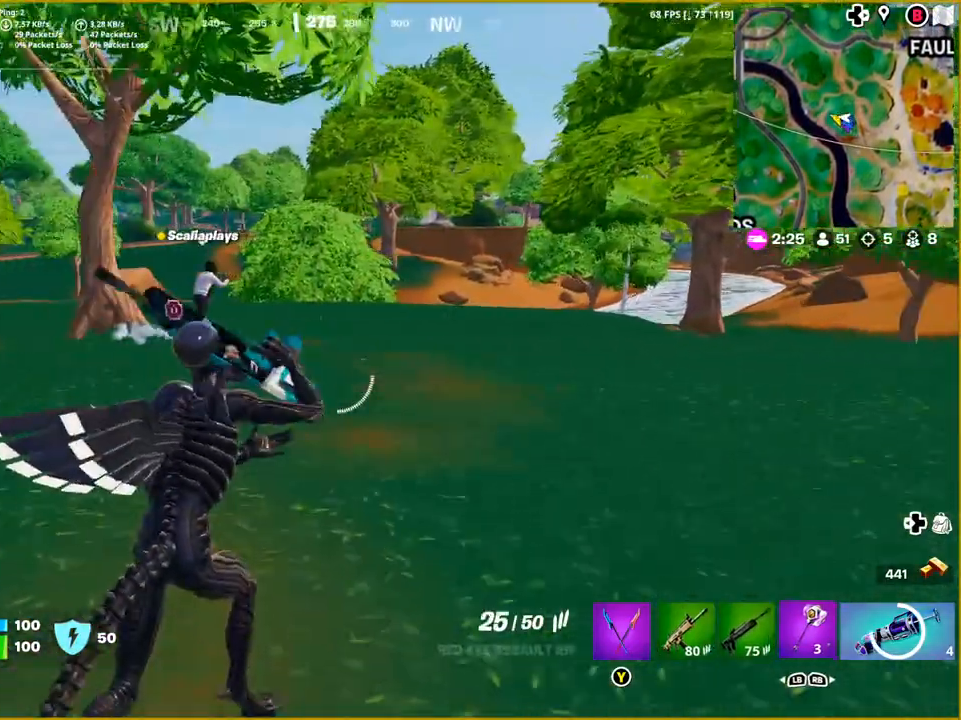
{"buttons": [], "left_stick": "up", "right_stick": "center", "events": [[133, "R1", "up"], [267, "right_stick", "center"]]}
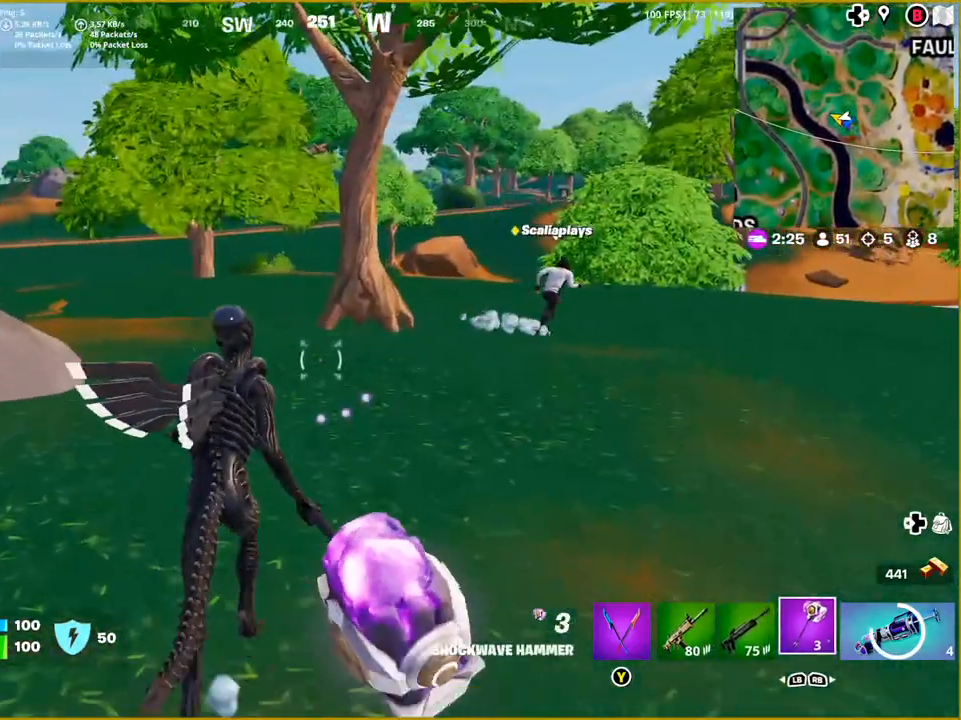
{"buttons": [], "left_stick": "up-right", "right_stick": "right", "events": [[317, "left_stick", "up-right"], [317, "right_stick", "right"]]}